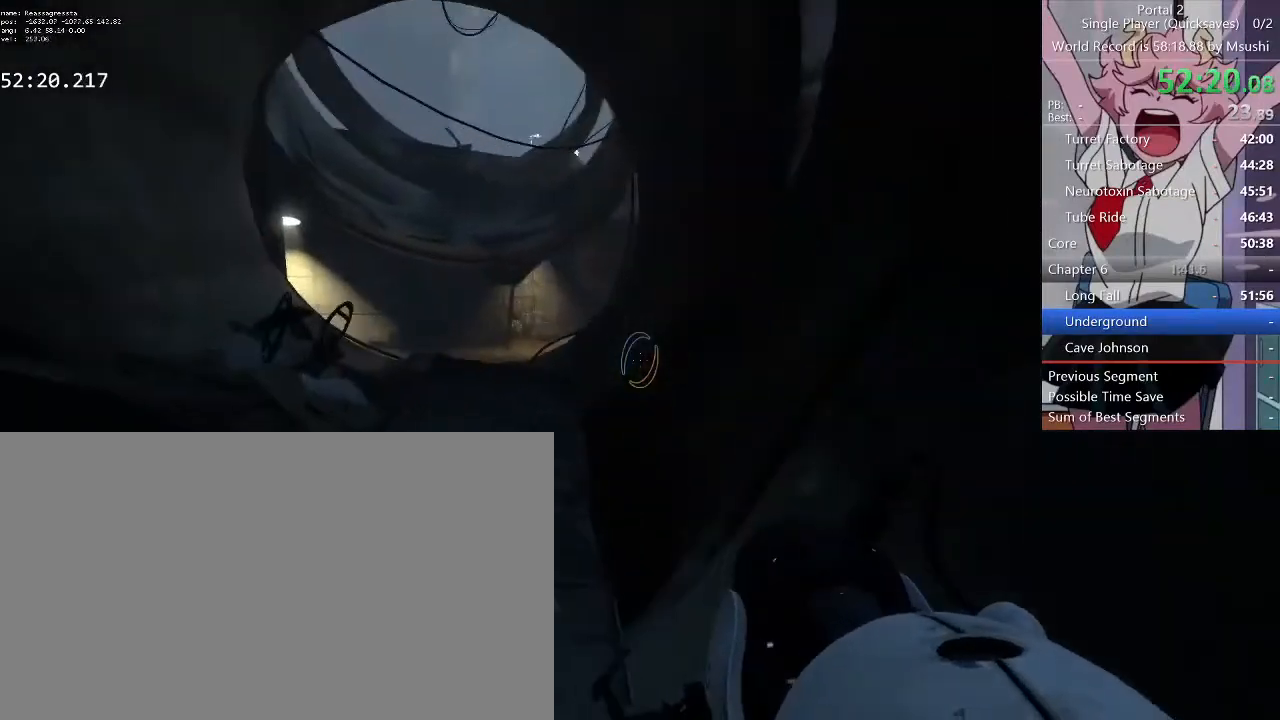
Gameplay with keyboard and mouse; each line is a JSON object with the keys and mouse buttons held at the frame after it. "events" lists presses ("down") and releases ("up") of "1", "2", "3", "4", "5", "a", "alt", "c", "ctrl", "d", "e", "f", "q", "r", "s", "shift", "space", "tab", "v", "w", "x", "z", "mouse_left", "mouse_middle", "mouse_right", "mouse_wheel_up" and "mouse_wheel_down" between this image and that frame as [ms after this image, input, new state], when the widget could be followed in between. "mouse_left", "mouse_middle", "mouse_right", "mouse_wheel_up", "mouse_wheel_down" = the "left", "middle", "right", "wheel_up", "wheel_down" buttons of the "mouse" list. No other keys are recorded. Mouse movement is not recorded.
{"keys": ["d", "w"], "mouse": [], "events": [[67, "d", "down"], [167, "a", "up"], [400, "w", "down"]]}
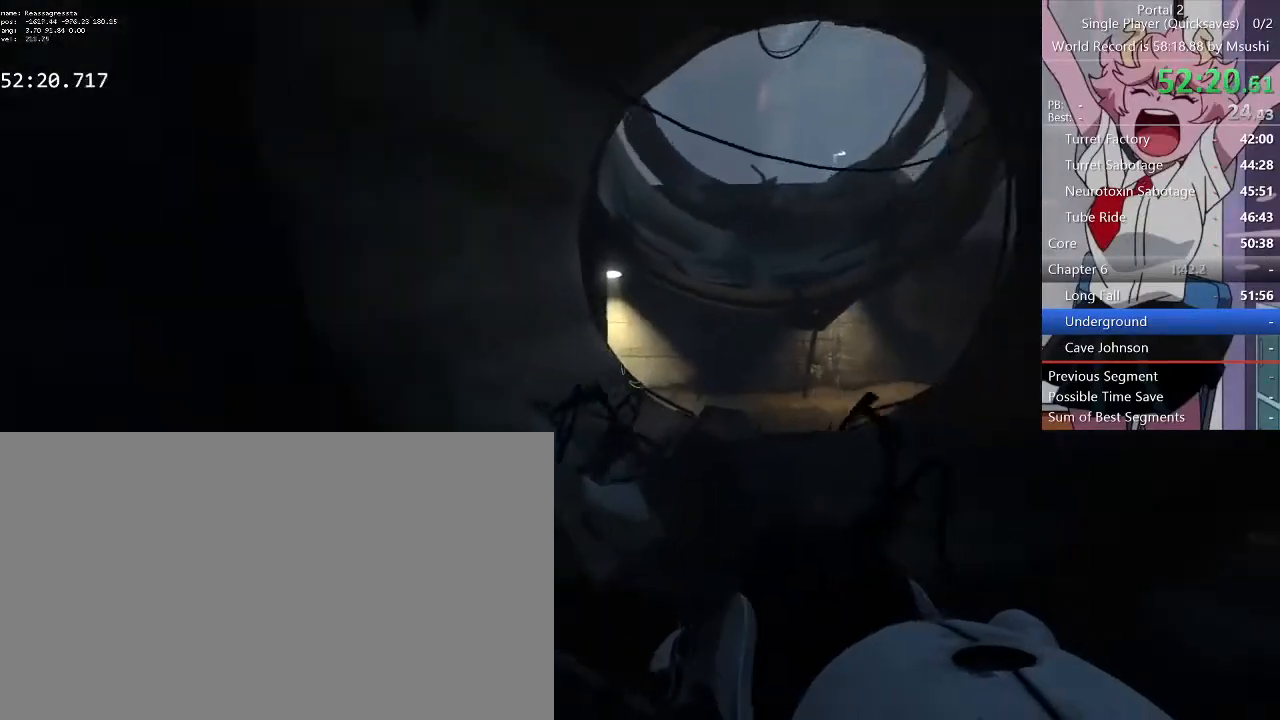
{"keys": ["w"], "mouse": [], "events": [[67, "d", "up"], [200, "a", "down"], [267, "a", "up"]]}
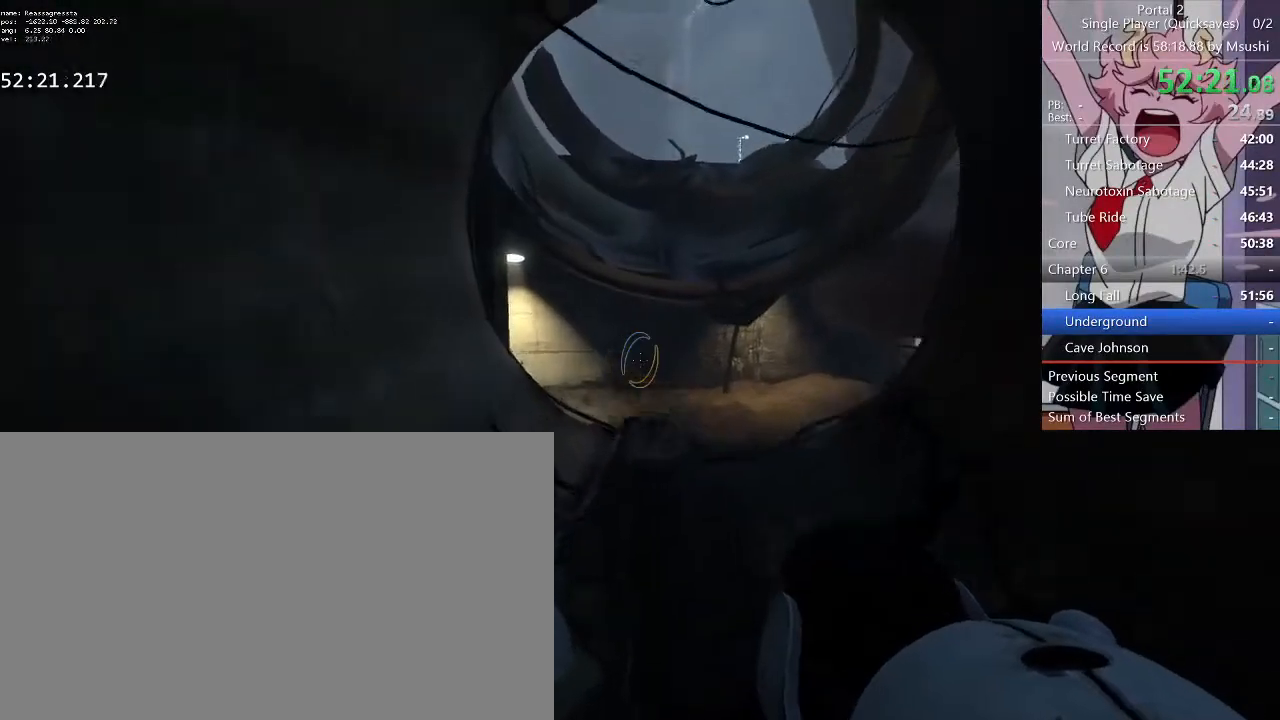
{"keys": ["w"], "mouse": [], "events": [[100, "d", "down"], [434, "d", "up"]]}
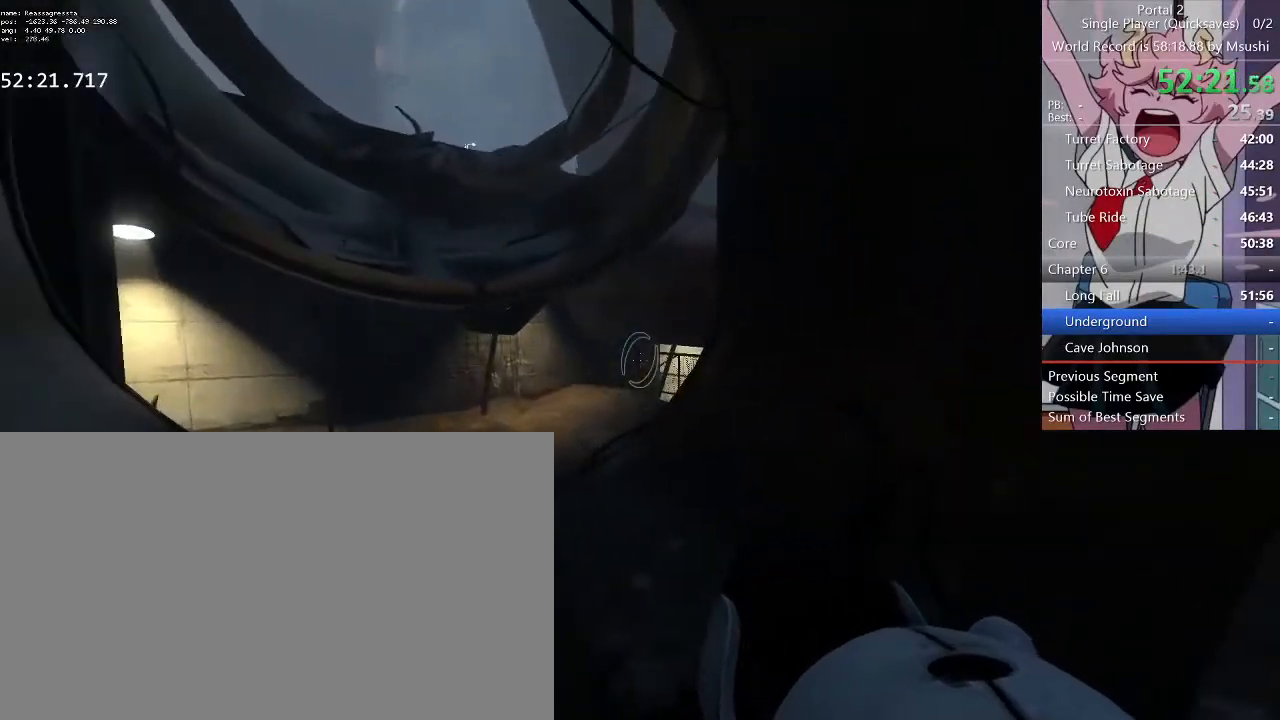
{"keys": ["a", "w"], "mouse": ["left"], "events": [[100, "a", "down"], [167, "mouse_left", "down"], [300, "mouse_left", "up"], [467, "mouse_left", "down"]]}
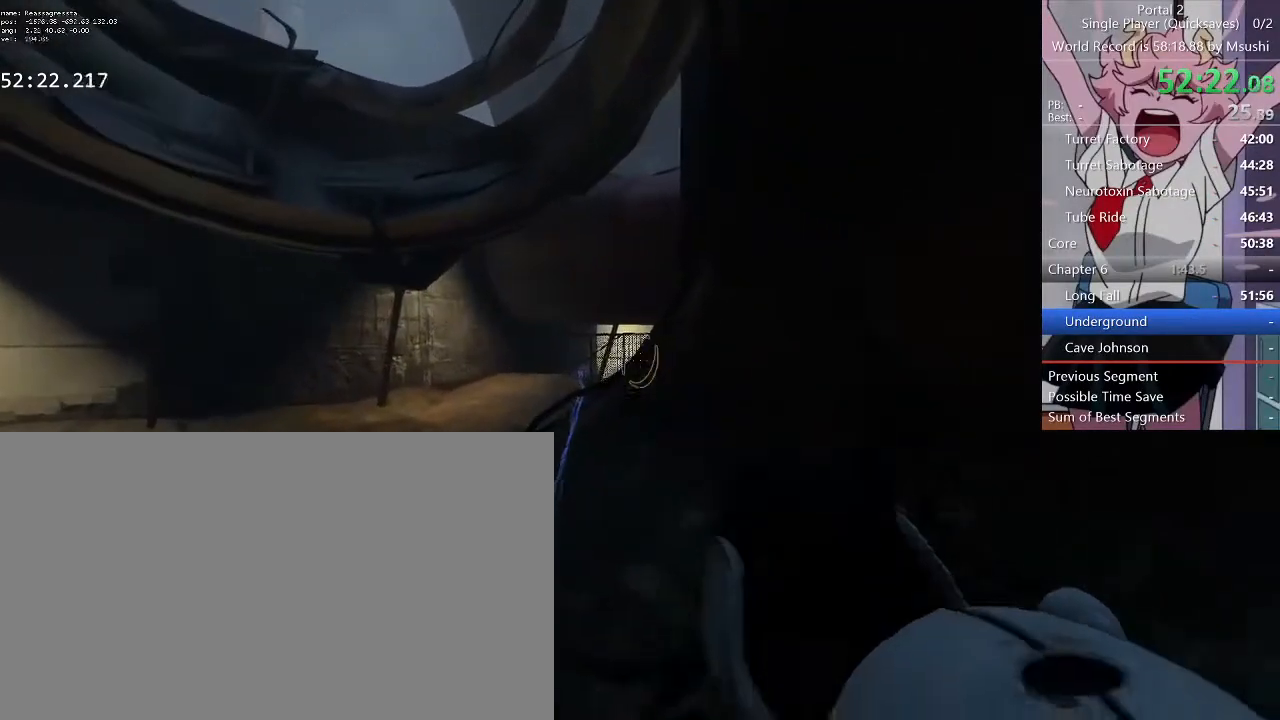
{"keys": ["a", "w"], "mouse": [], "events": [[100, "mouse_left", "up"], [367, "mouse_left", "down"], [500, "mouse_left", "up"]]}
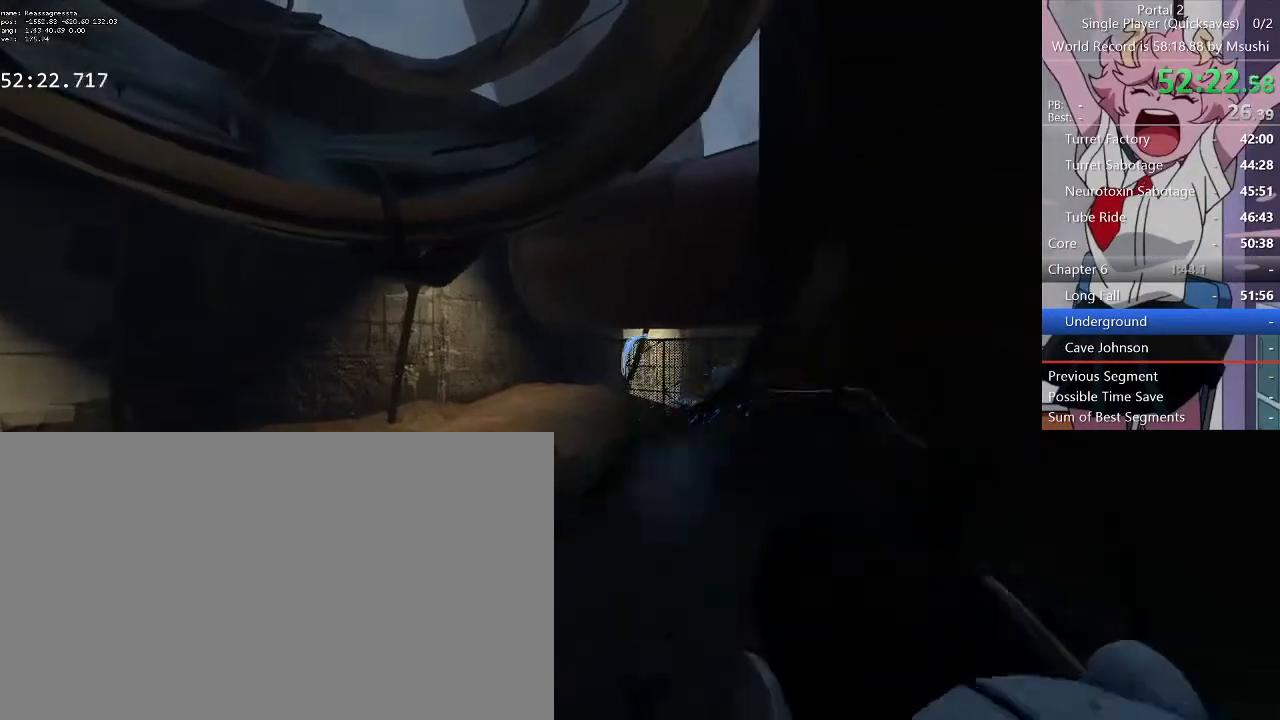
{"keys": ["a"], "mouse": [], "events": [[300, "w", "up"]]}
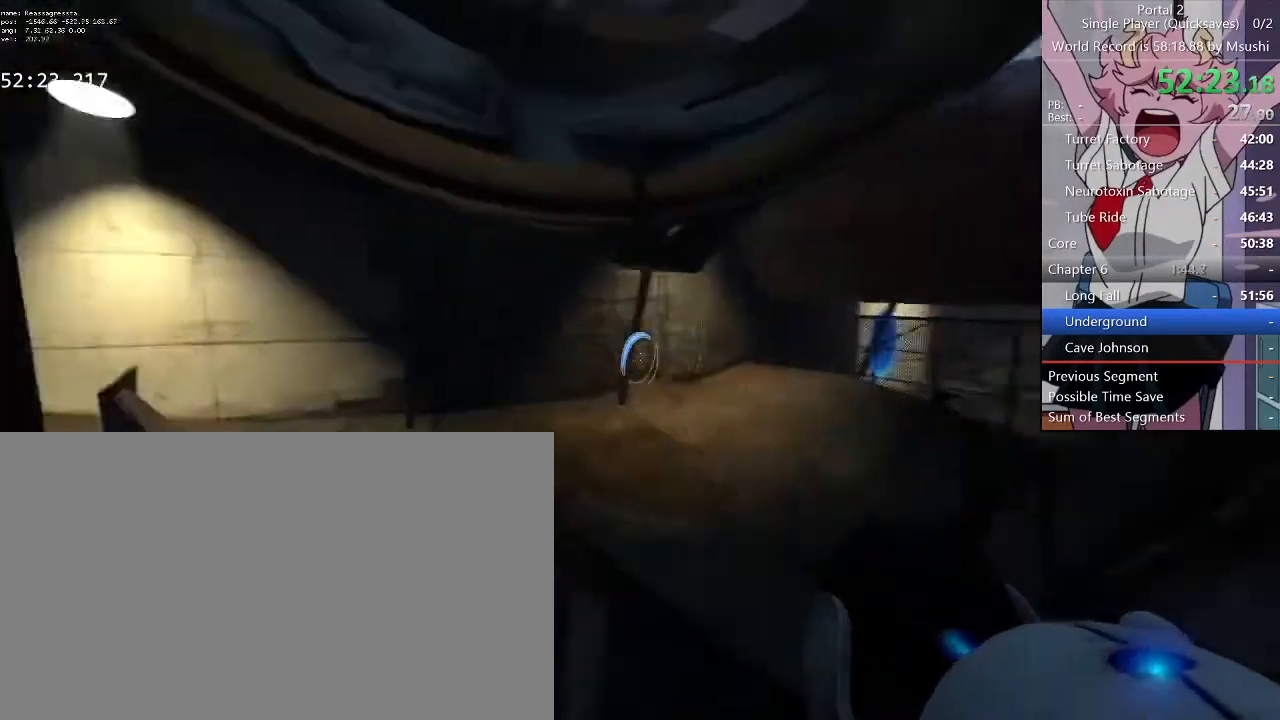
{"keys": ["d", "w"], "mouse": [], "events": [[300, "w", "down"], [467, "d", "down"], [500, "a", "up"]]}
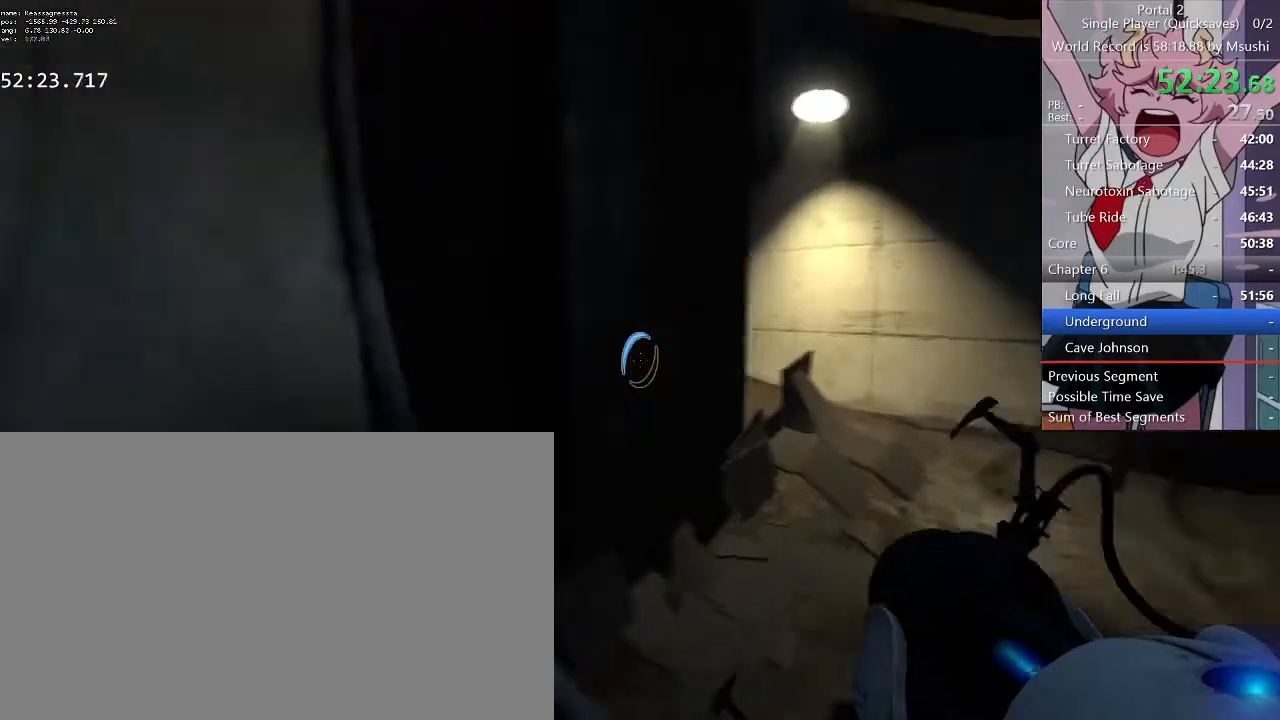
{"keys": ["d", "w"], "mouse": [], "events": [[34, "w", "up"], [467, "w", "down"]]}
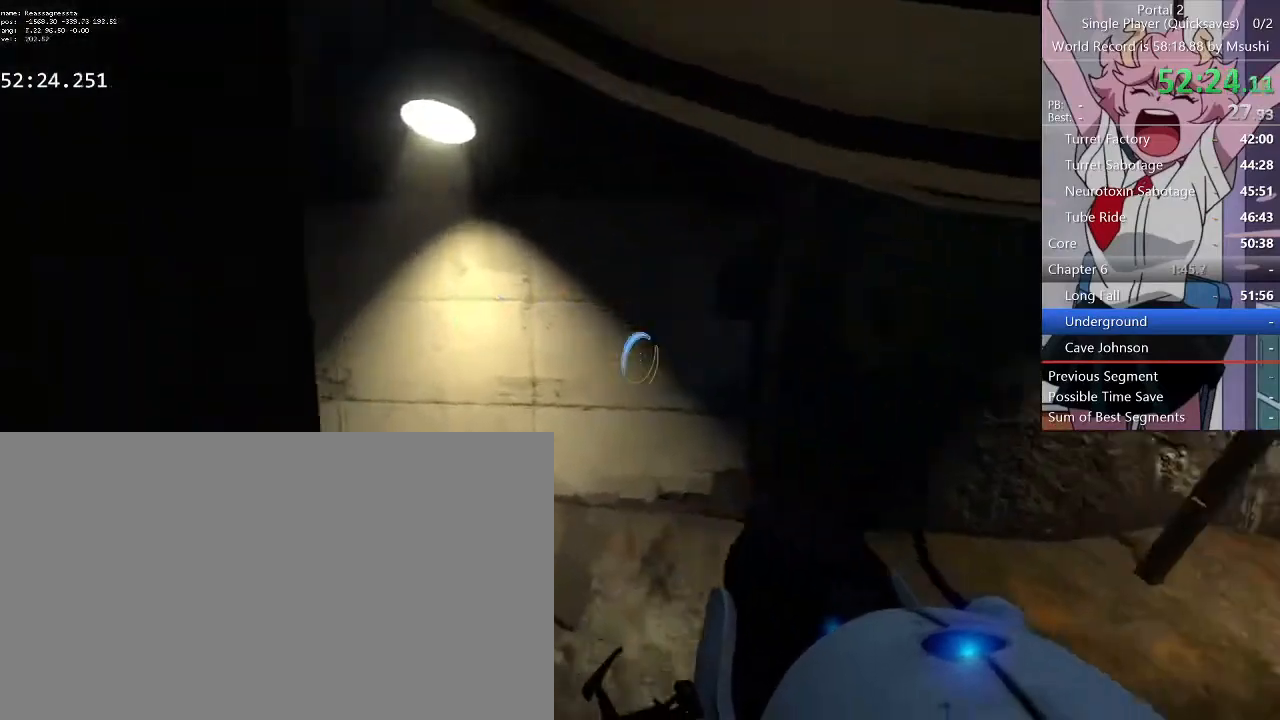
{"keys": ["a", "w"], "mouse": [], "events": [[100, "d", "up"], [167, "a", "down"], [300, "a", "up"], [300, "mouse_right", "down"], [334, "d", "down"], [434, "a", "down"], [434, "d", "up"], [434, "mouse_right", "up"]]}
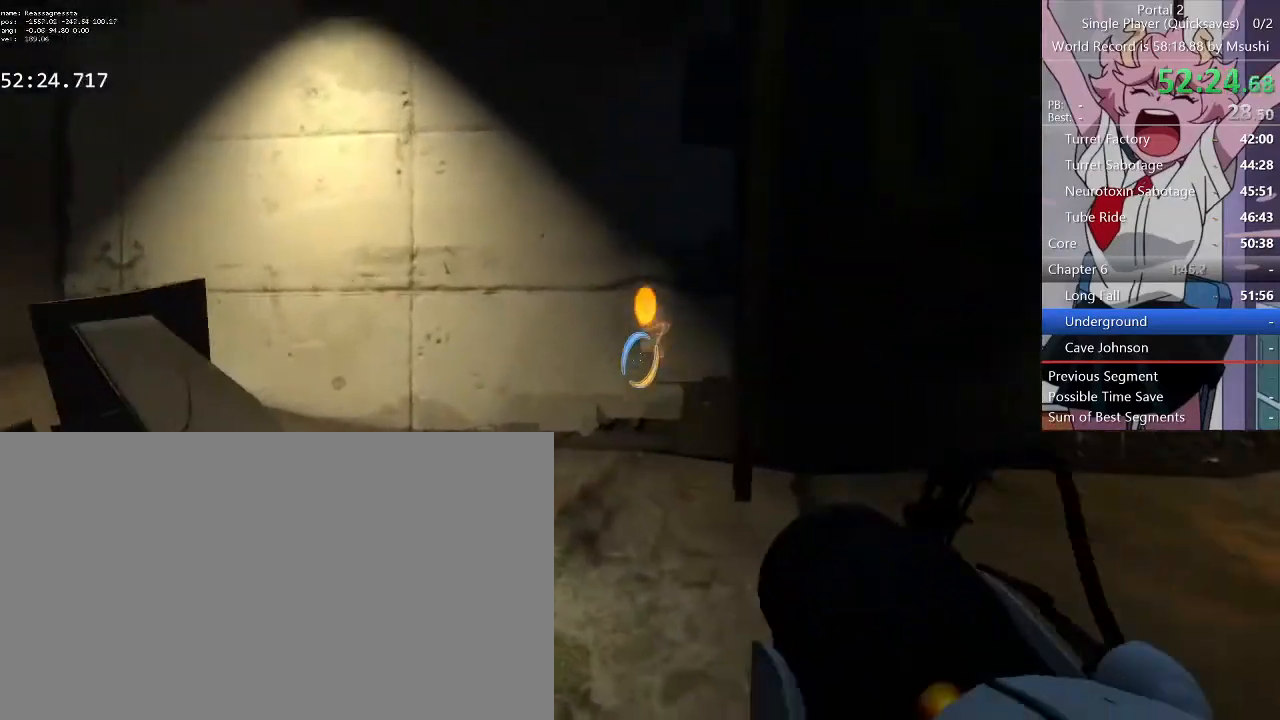
{"keys": ["d", "w"], "mouse": [], "events": [[67, "a", "up"], [134, "a", "down"], [234, "a", "up"], [234, "d", "down"], [300, "d", "up"], [367, "a", "down"], [400, "a", "up"], [500, "d", "down"]]}
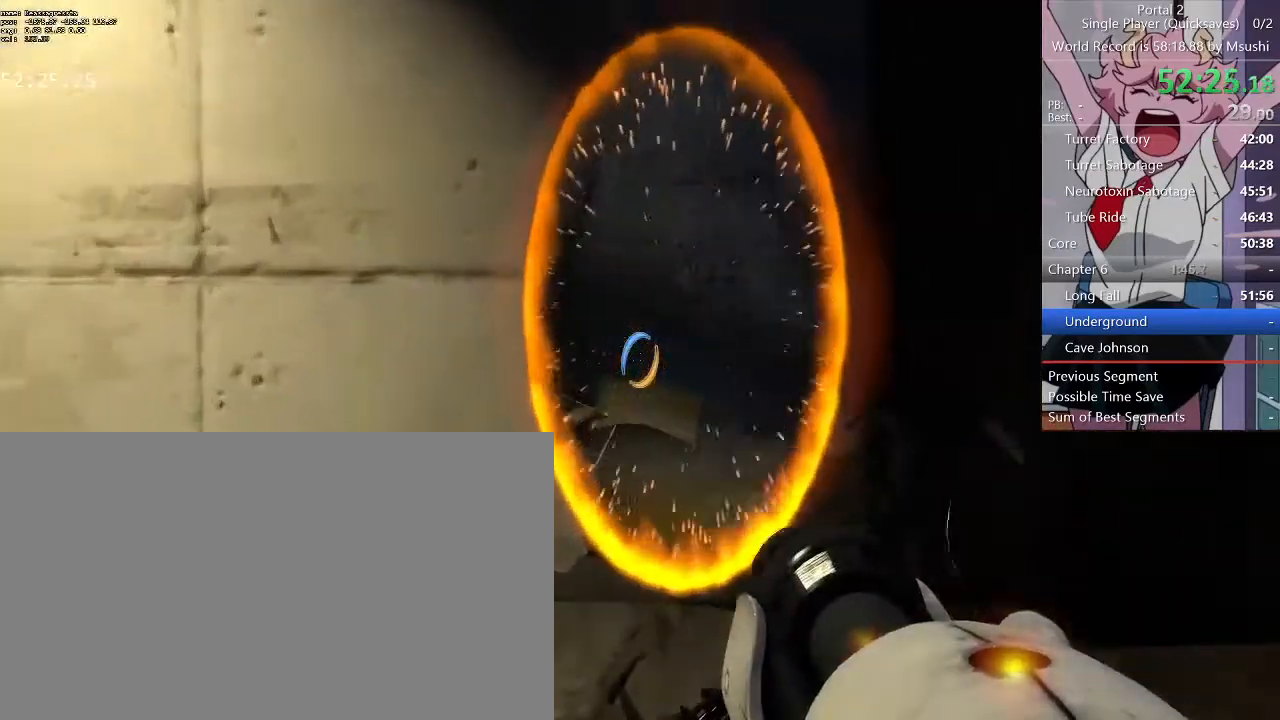
{"keys": [], "mouse": [], "events": [[67, "a", "down"], [67, "d", "up"], [134, "a", "up"], [134, "d", "down"], [334, "a", "down"], [334, "d", "up"], [400, "a", "up"], [400, "w", "up"]]}
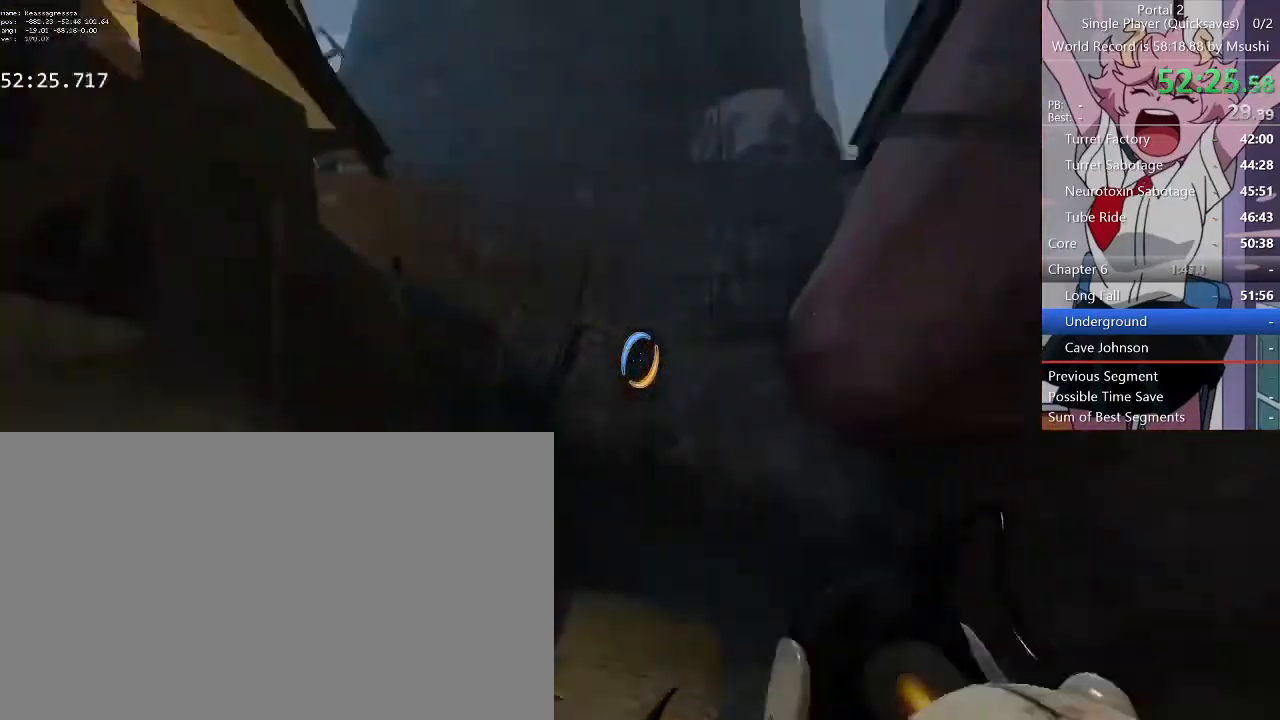
{"keys": [], "mouse": [], "events": []}
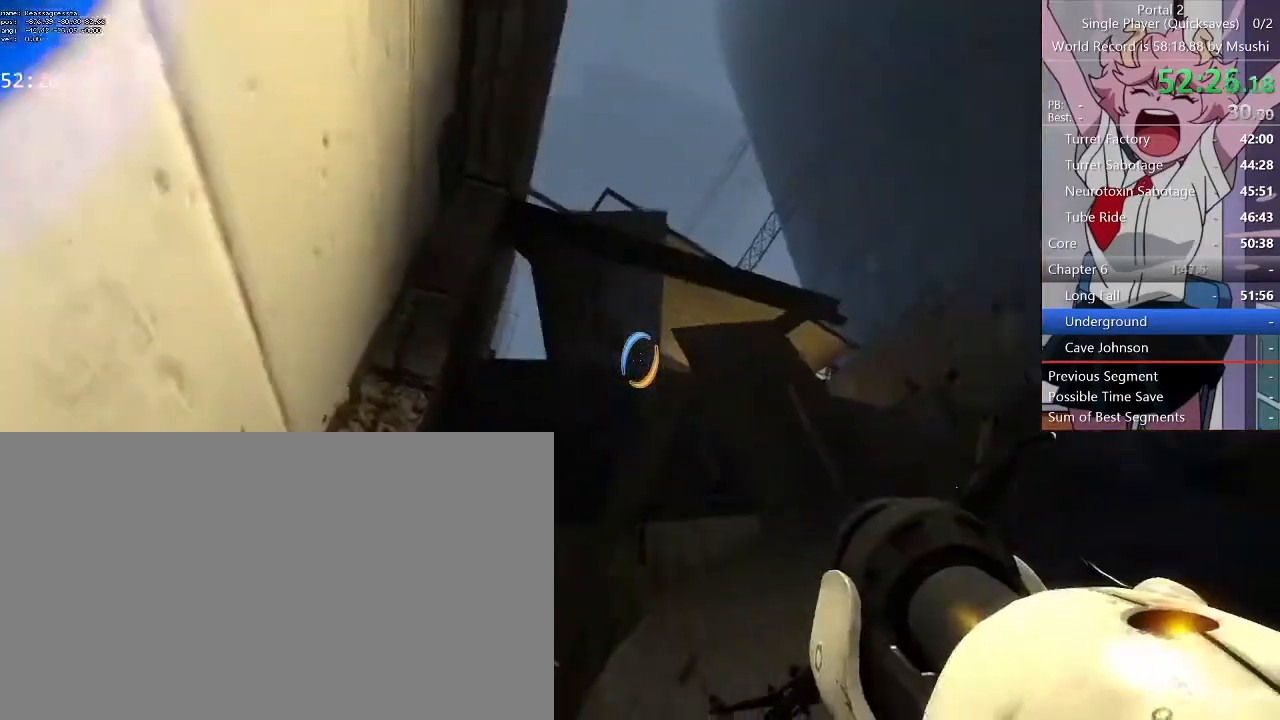
{"keys": [], "mouse": [], "events": []}
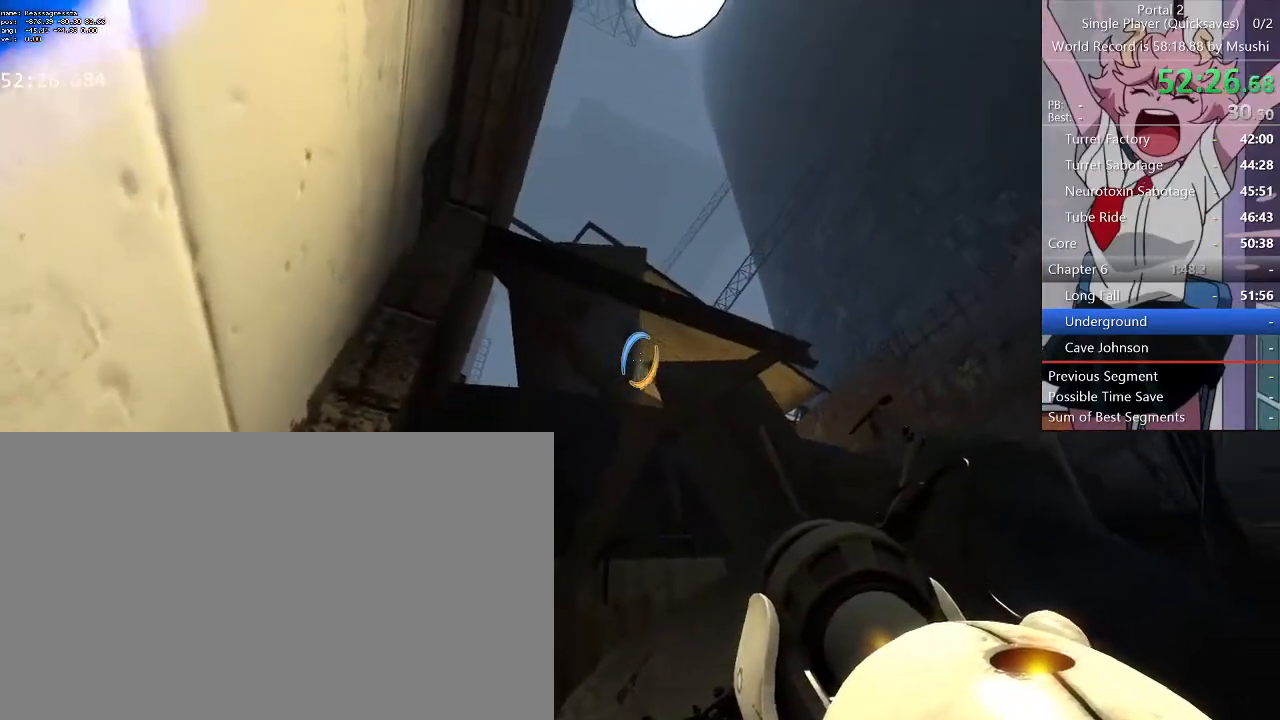
{"keys": ["w"], "mouse": []}
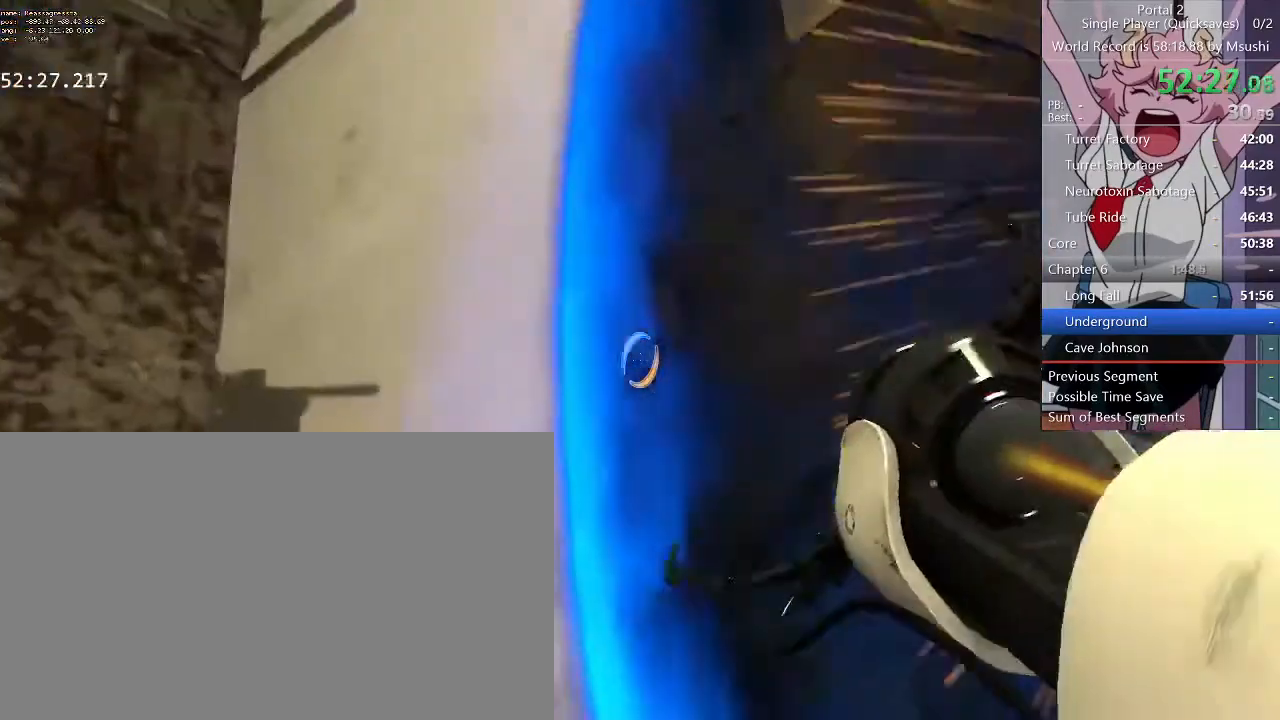
{"keys": ["w"], "mouse": [], "events": [[67, "d", "down"], [200, "w", "up"], [500, "d", "up"], [500, "w", "down"]]}
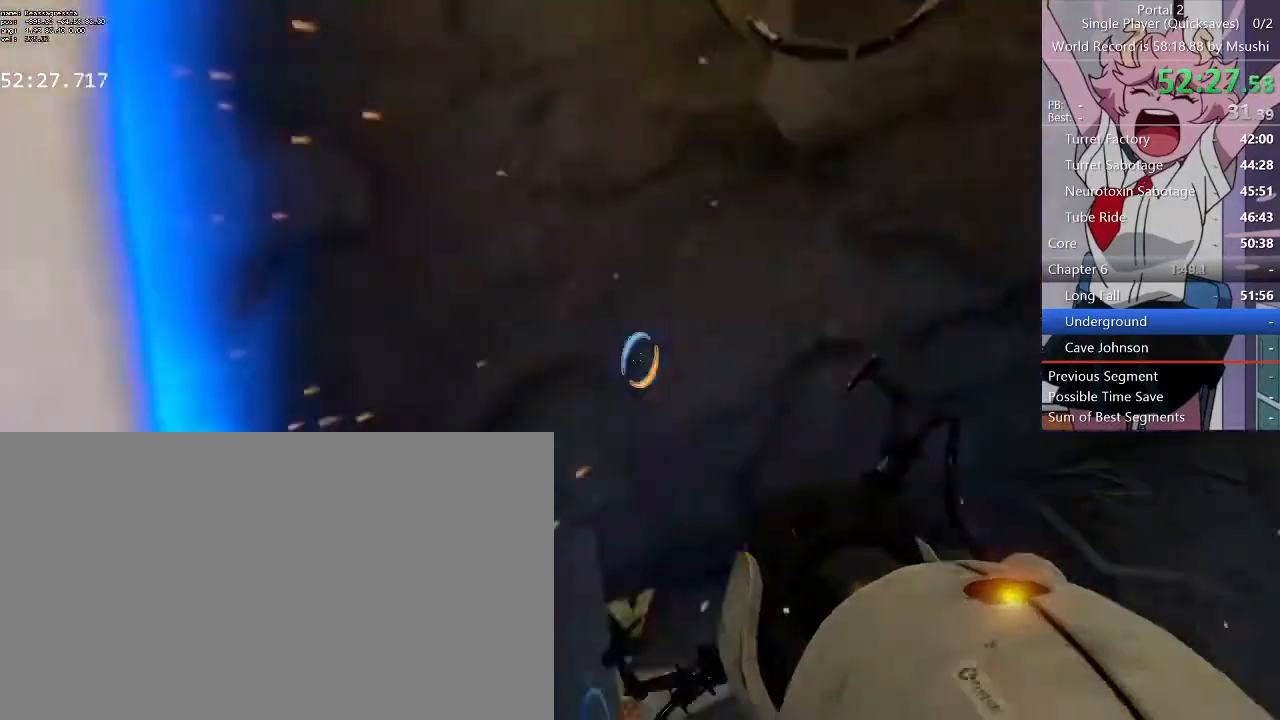
{"keys": [], "mouse": [], "events": [[34, "a", "down"], [34, "mouse_left", "down"], [100, "mouse_left", "up"], [200, "a", "up"], [367, "w", "up"]]}
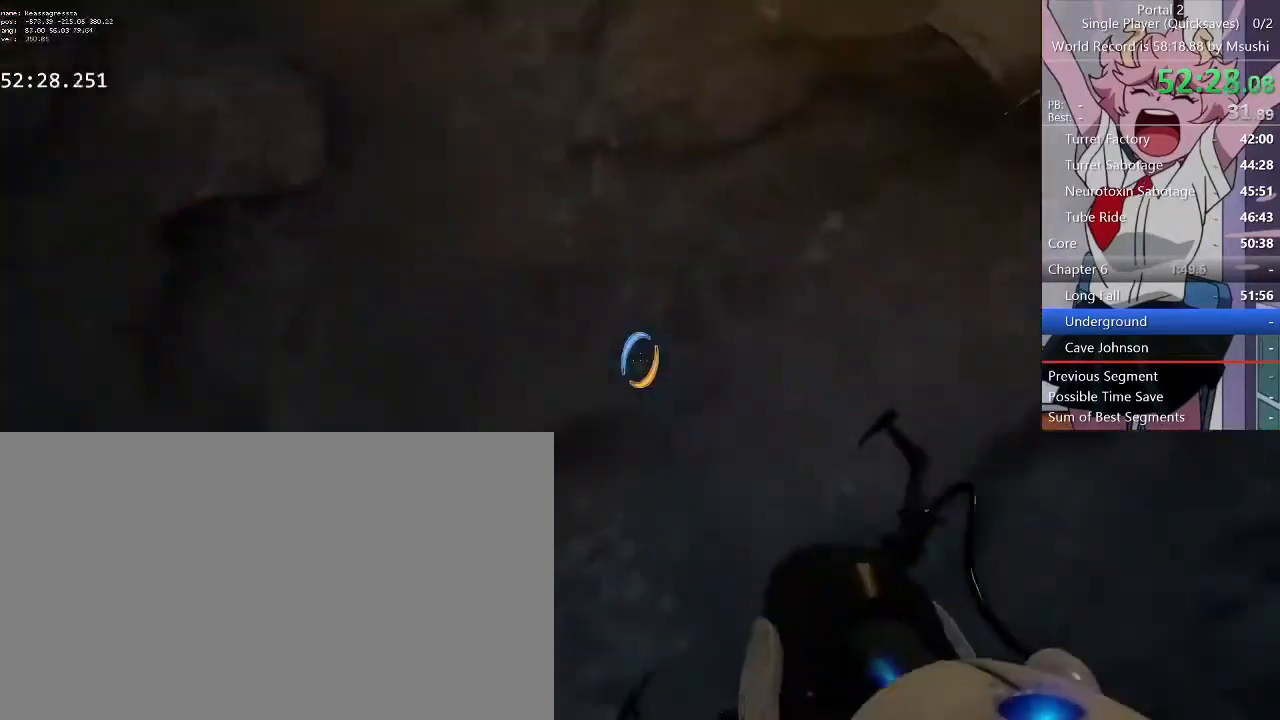
{"keys": ["w"], "mouse": [], "events": [[334, "d", "down"], [367, "w", "down"], [467, "a", "down"], [467, "d", "up"], [500, "a", "up"]]}
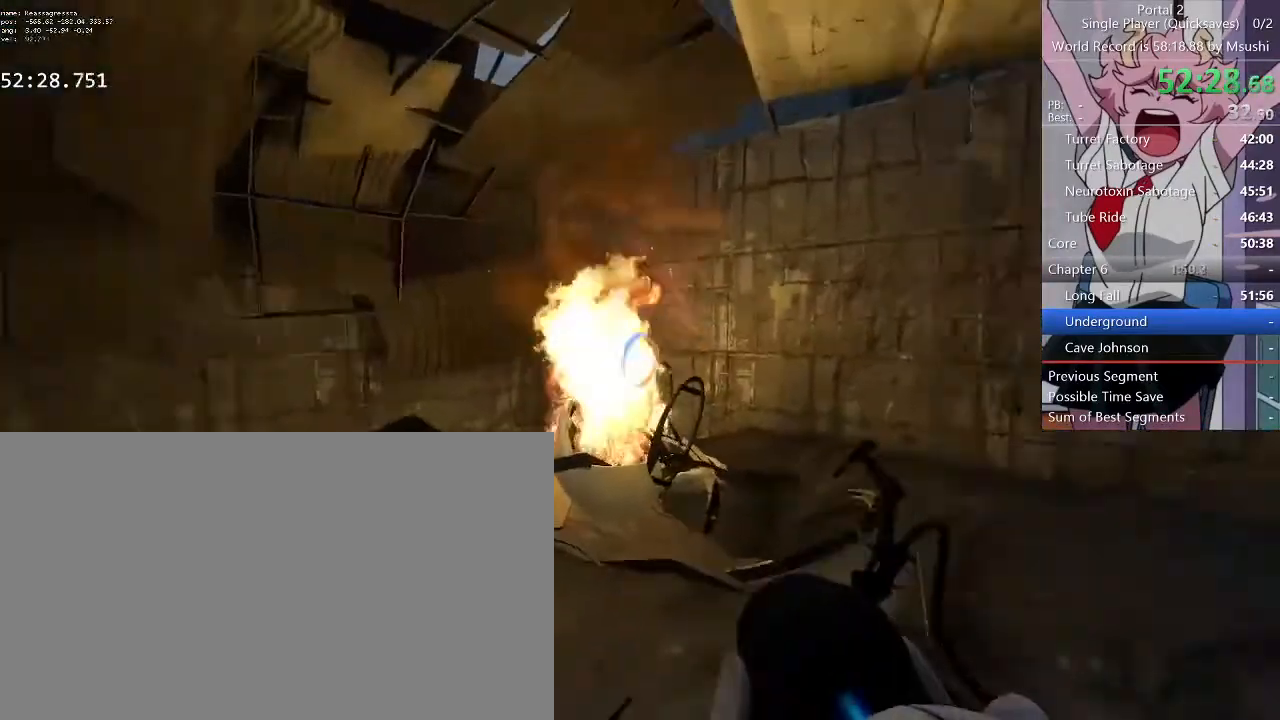
{"keys": [], "mouse": []}
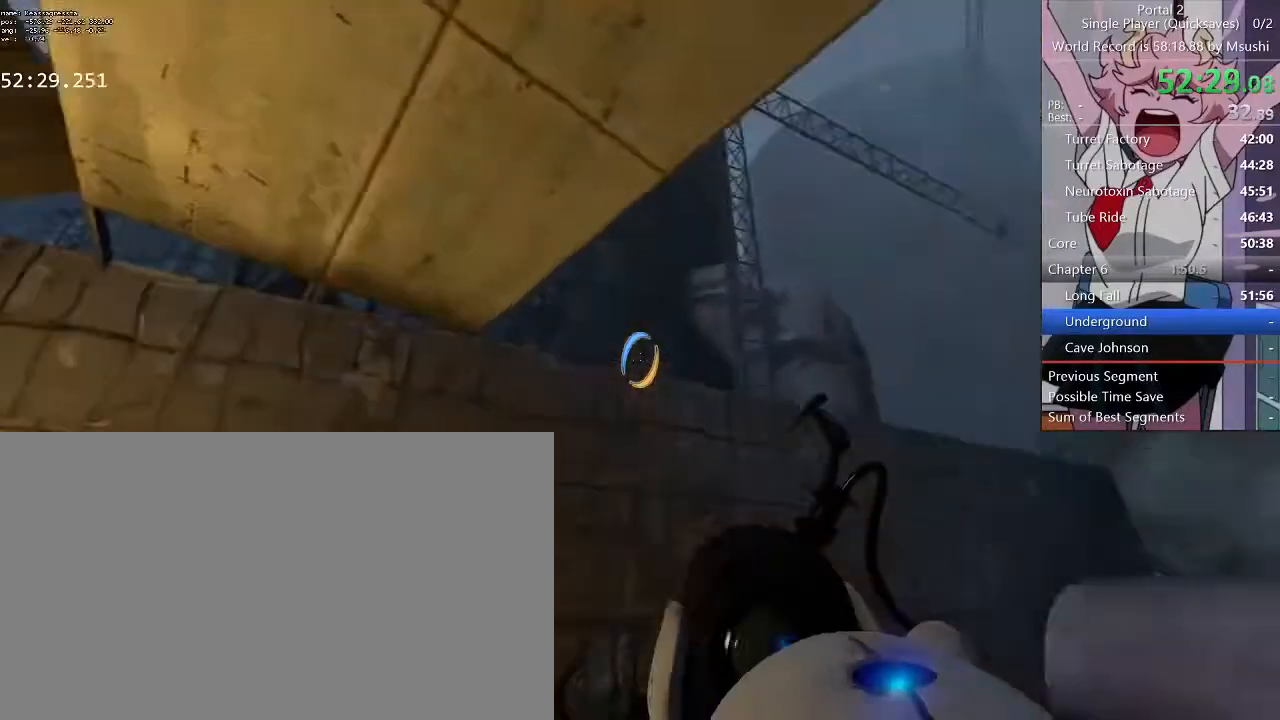
{"keys": ["d", "s"], "mouse": [], "events": [[167, "w", "down"], [267, "d", "down"], [300, "a", "down"], [300, "d", "up"], [367, "w", "up"], [400, "a", "up"], [434, "d", "down"], [500, "s", "down"]]}
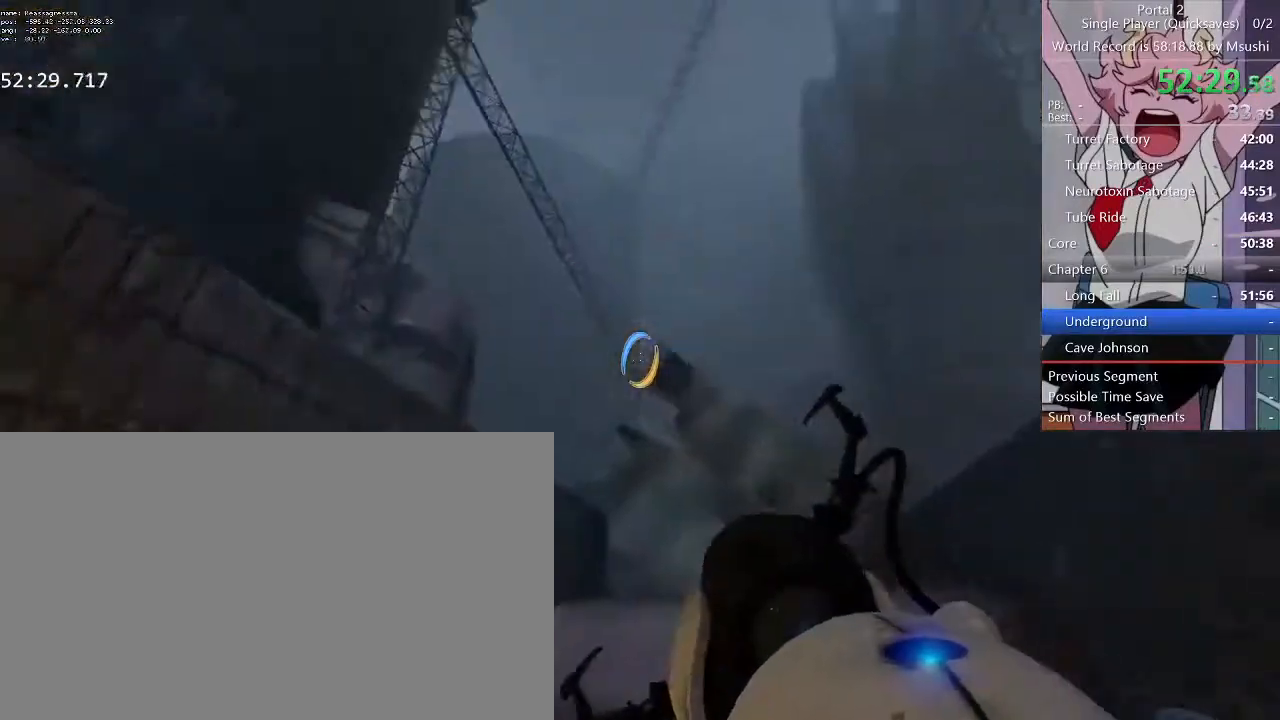
{"keys": ["d", "w"], "mouse": [], "events": [[34, "d", "up"], [100, "s", "up"], [134, "d", "down"], [400, "w", "down"]]}
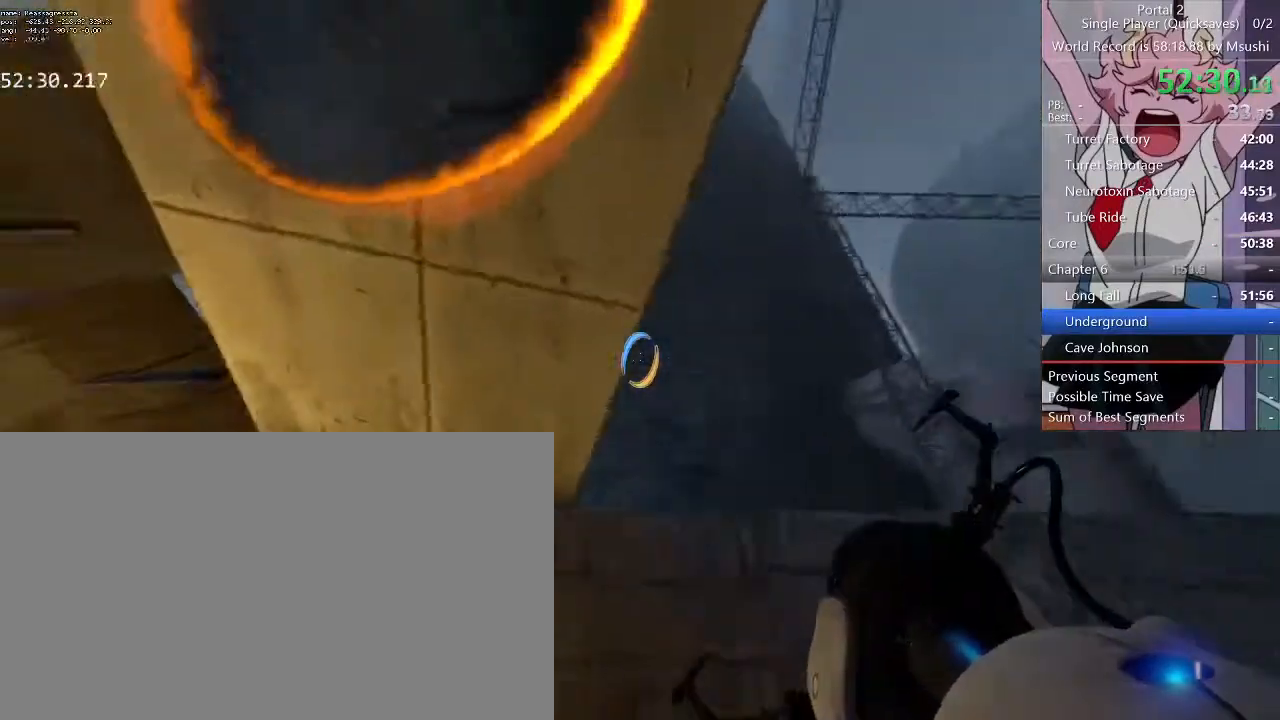
{"keys": ["d"], "mouse": [], "events": [[34, "w", "up"], [167, "d", "up"], [467, "d", "down"]]}
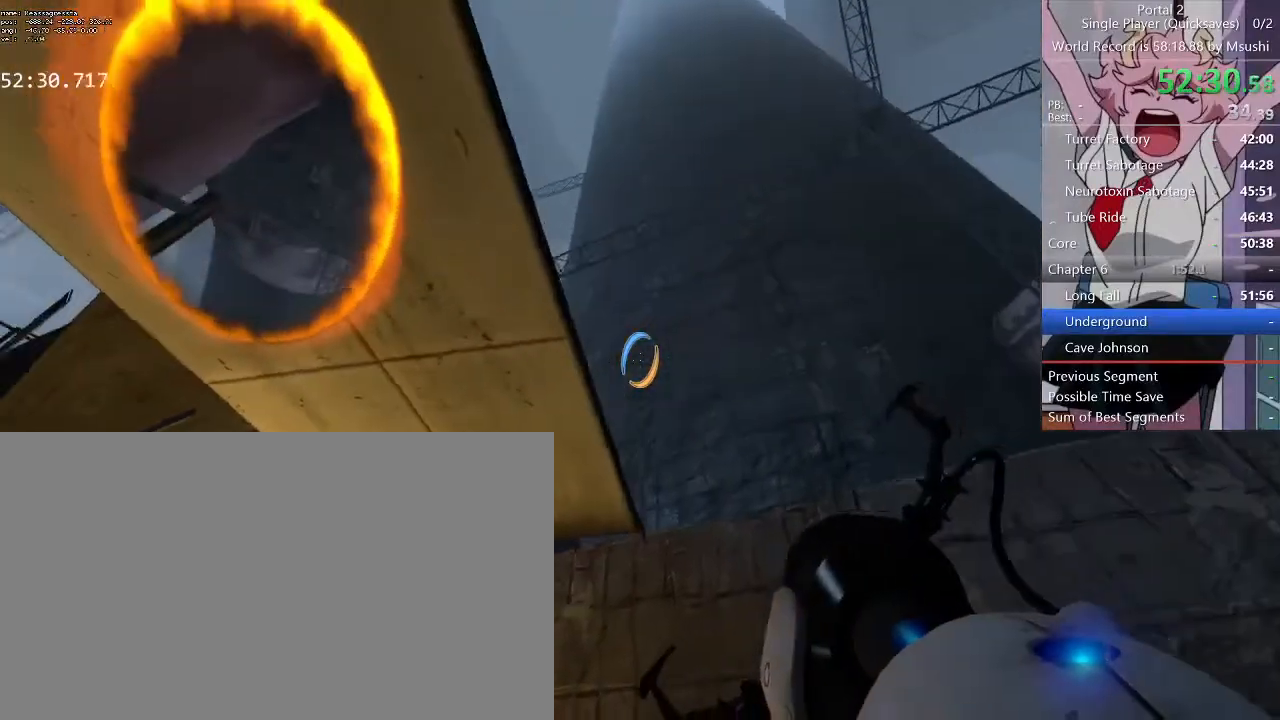
{"keys": [], "mouse": [], "events": [[67, "d", "up"]]}